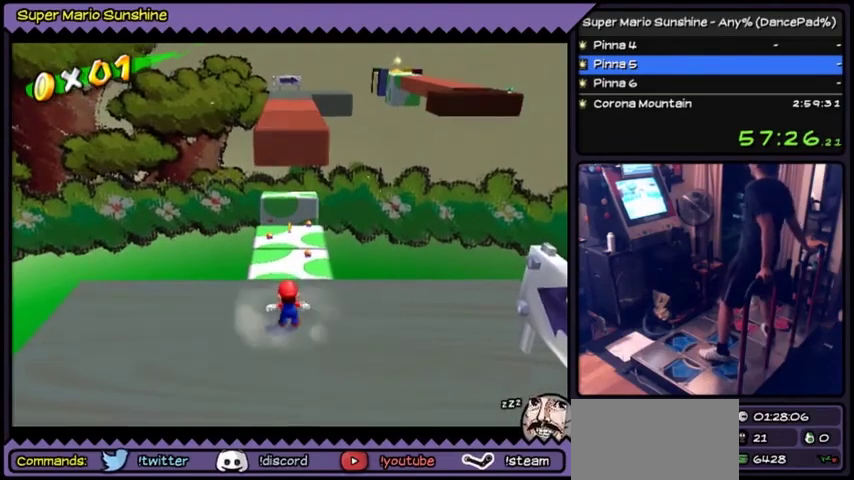
Gameplay with a controller (Nintendo layout); each line is a JSON object with the inputs held at the frame after it. "events" lists button and stick changes between this image and that frame as [ms after this image, input, new state], when the widget could be followed in between. Not read: L3 R3.
{"buttons": []}
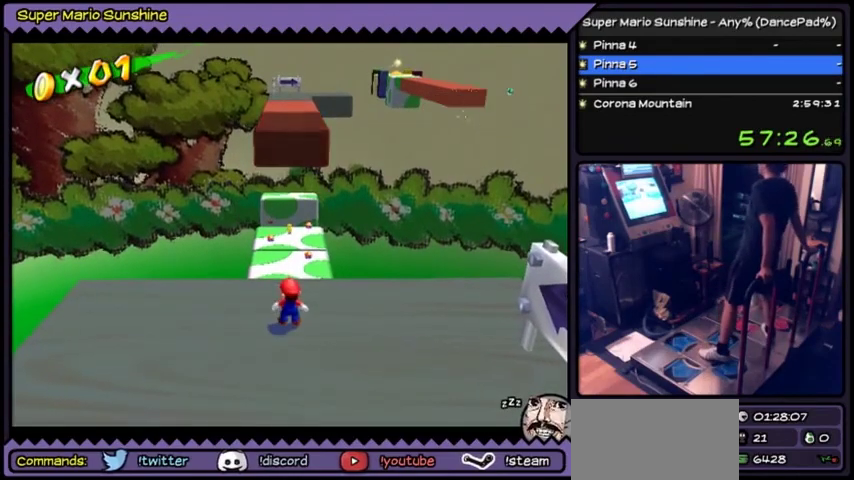
{"buttons": ["A"], "events": [[501, "A", "down"]]}
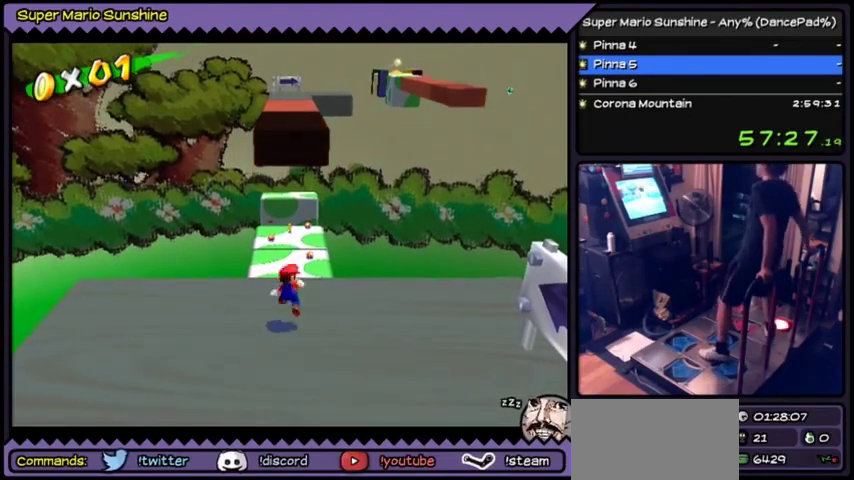
{"buttons": ["A", "DPAD_LEFT"], "events": [[333, "DPAD_LEFT", "down"], [367, "DPAD_LEFT", "up"], [400, "DPAD_LEFT", "down"]]}
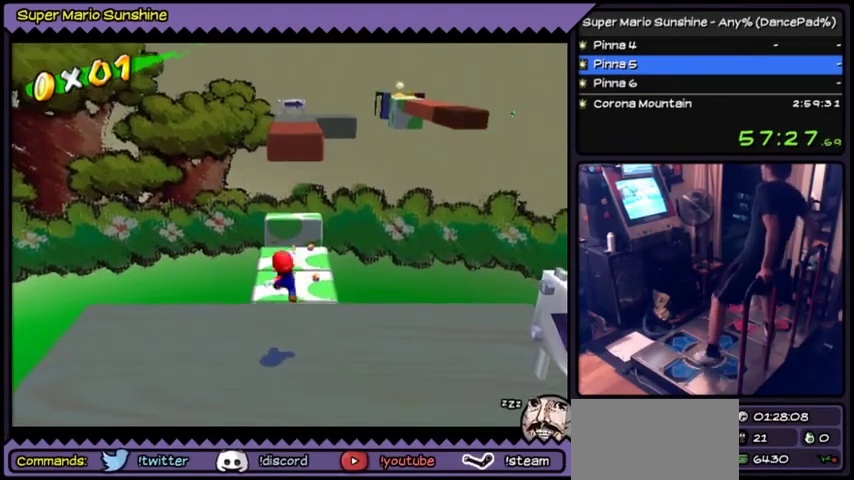
{"buttons": [], "events": [[67, "DPAD_LEFT", "up"], [234, "A", "up"]]}
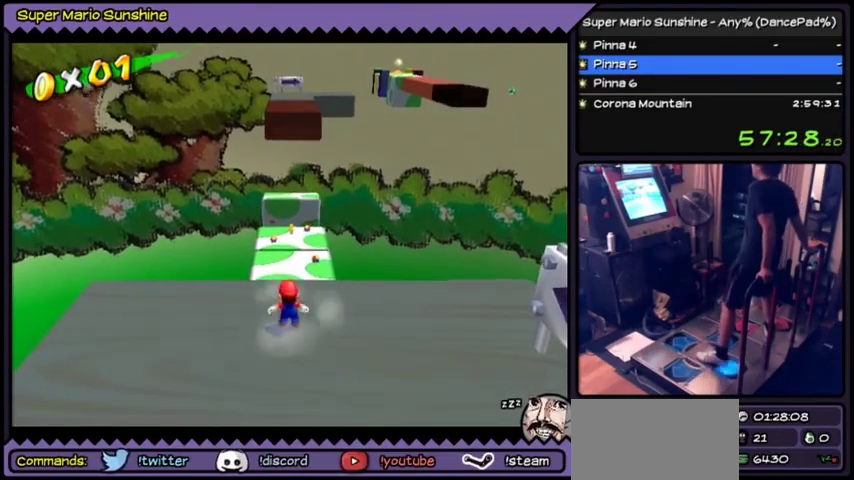
{"buttons": [], "events": [[66, "DPAD_DOWN", "down"], [400, "DPAD_DOWN", "up"]]}
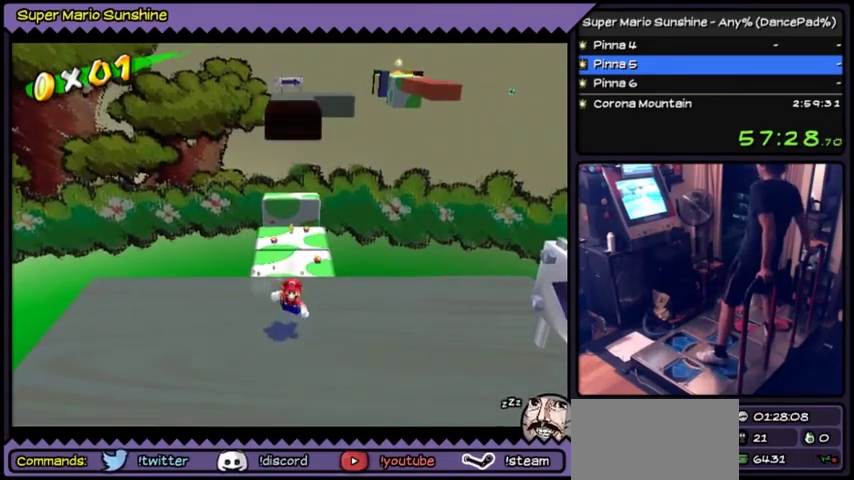
{"buttons": []}
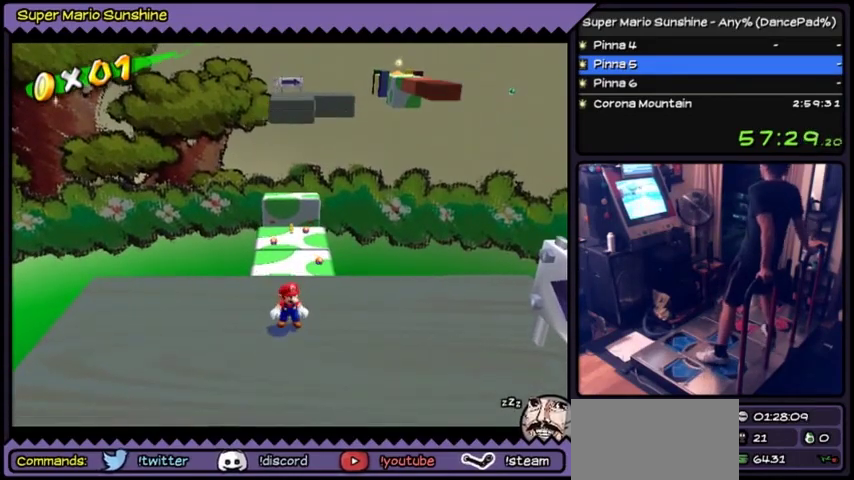
{"buttons": []}
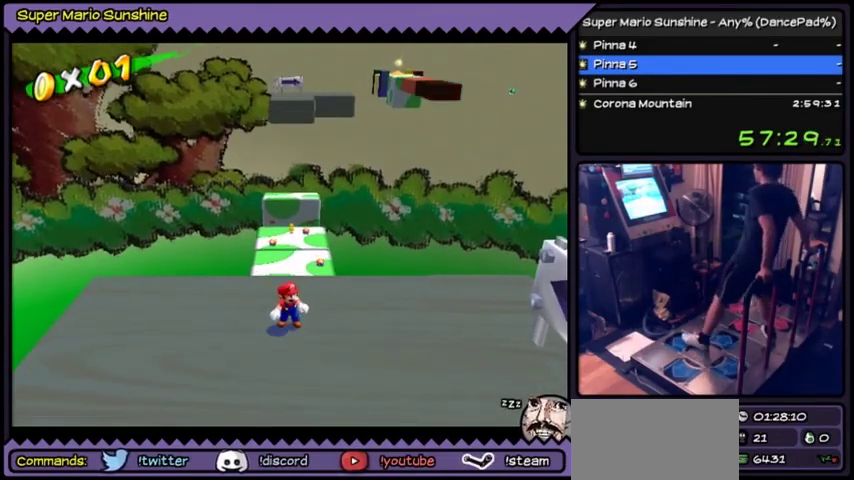
{"buttons": []}
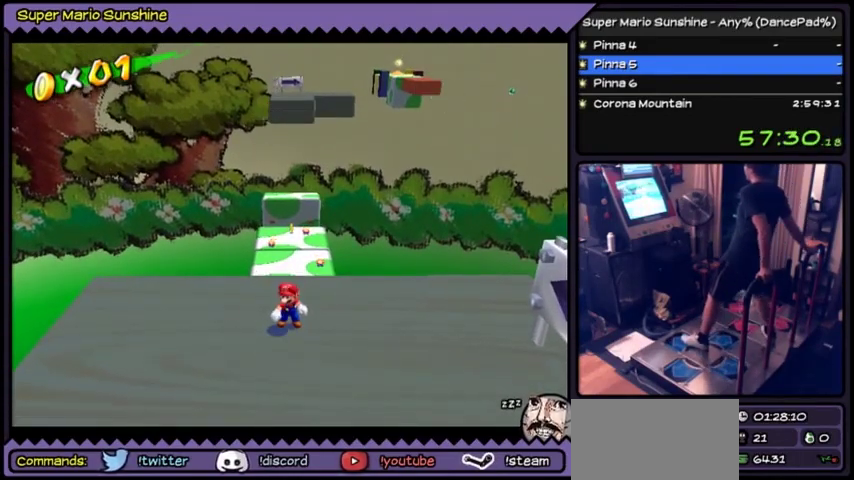
{"buttons": ["A", "DPAD_UP"], "events": [[166, "DPAD_UP", "down"], [467, "A", "down"]]}
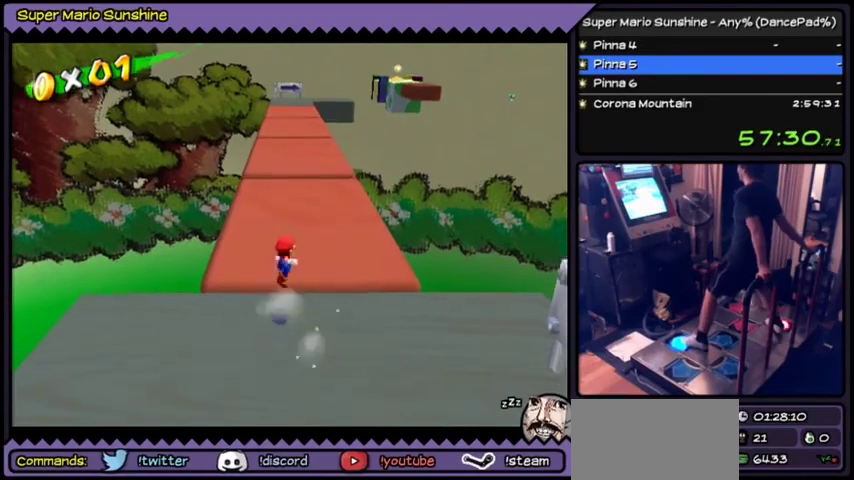
{"buttons": ["B", "DPAD_UP"], "events": [[234, "A", "up"], [367, "B", "down"], [400, "B", "up"], [434, "B", "down"]]}
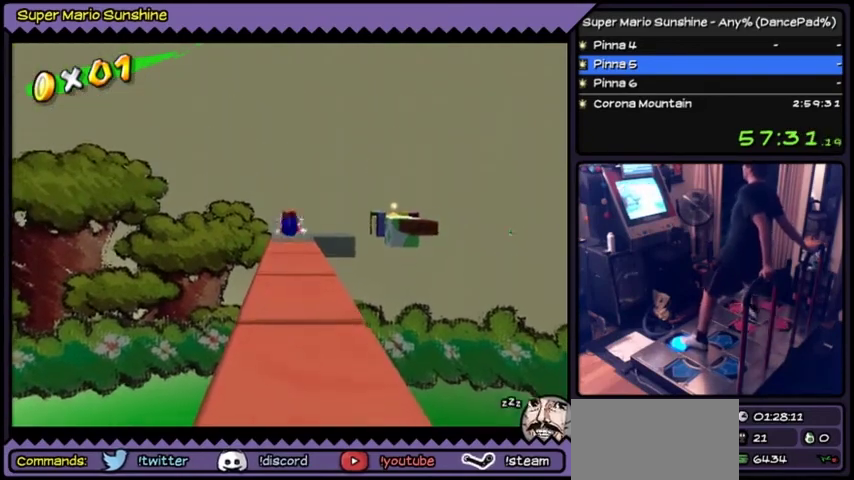
{"buttons": ["DPAD_UP"], "events": [[133, "B", "up"]]}
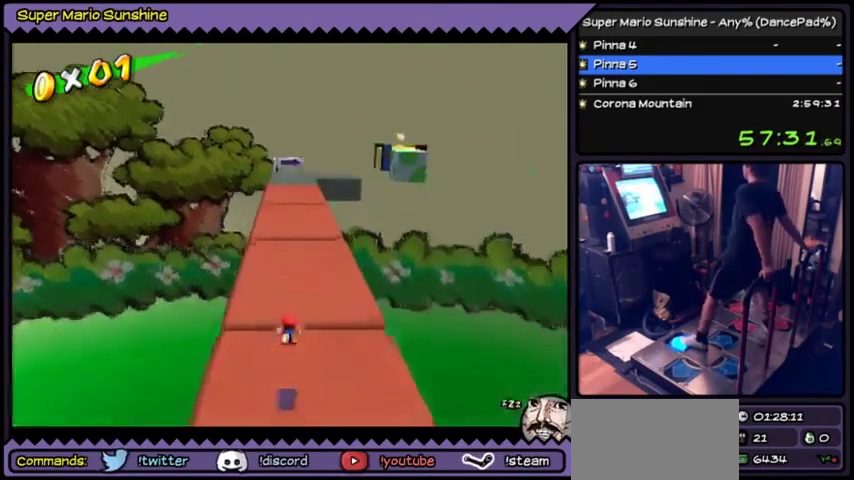
{"buttons": ["A", "DPAD_UP"], "events": [[334, "A", "down"]]}
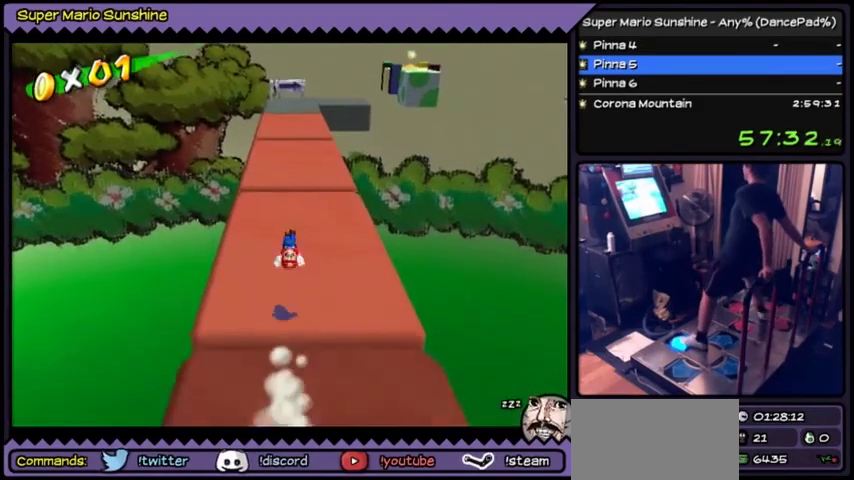
{"buttons": ["DPAD_UP"]}
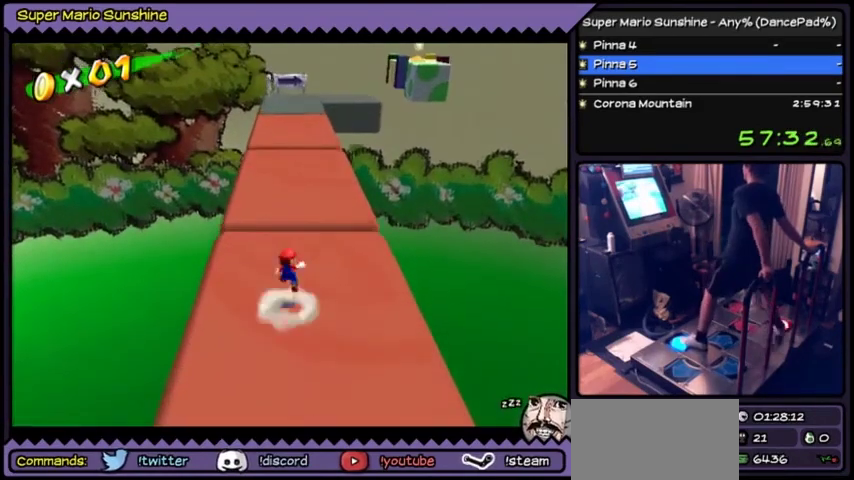
{"buttons": ["B", "DPAD_UP"]}
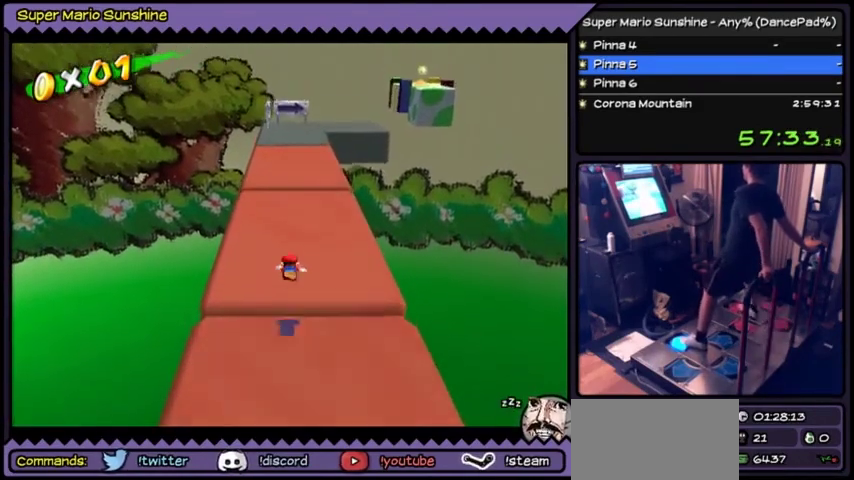
{"buttons": ["A", "DPAD_UP"], "events": [[166, "B", "up"], [333, "A", "down"]]}
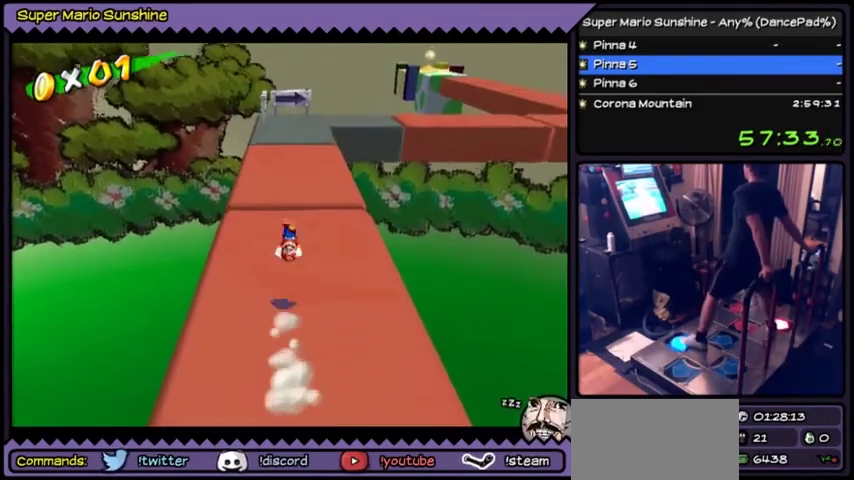
{"buttons": ["DPAD_UP"]}
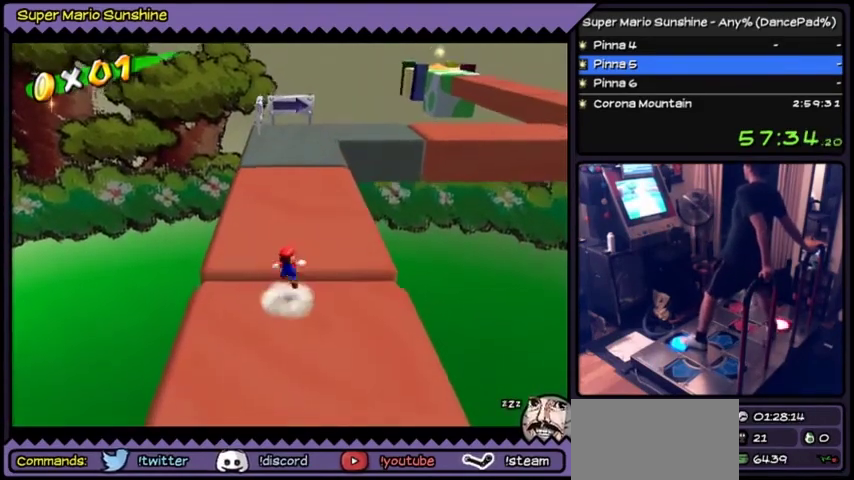
{"buttons": ["B", "DPAD_UP"]}
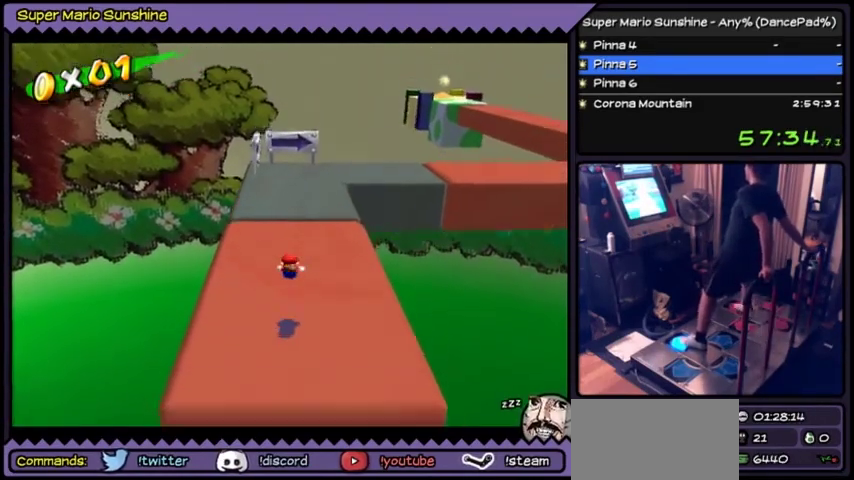
{"buttons": ["A", "DPAD_UP"]}
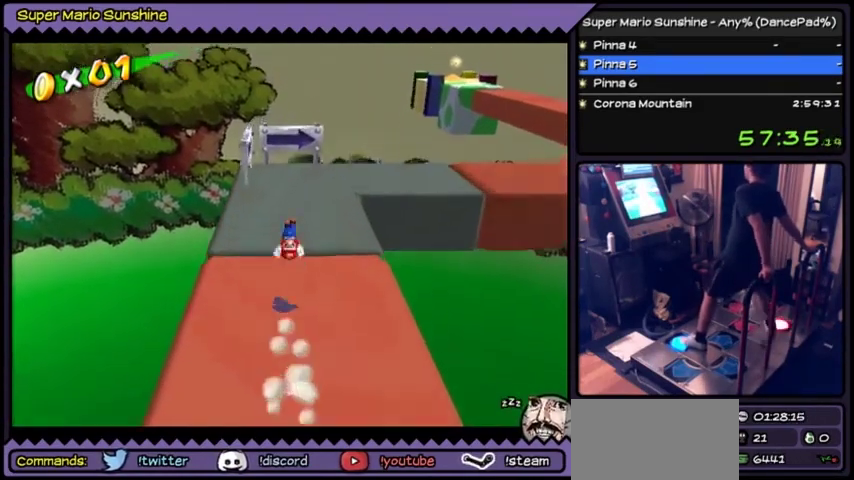
{"buttons": ["DPAD_UP"]}
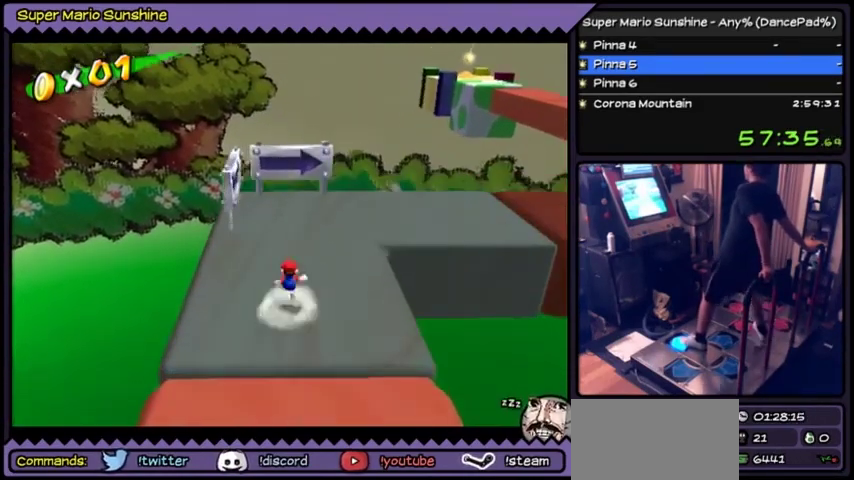
{"buttons": ["DPAD_UP"]}
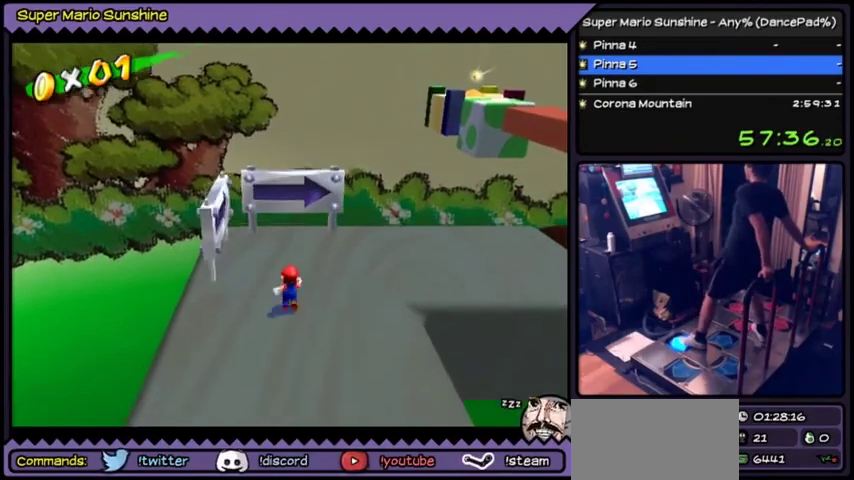
{"buttons": [], "events": [[500, "DPAD_UP", "up"]]}
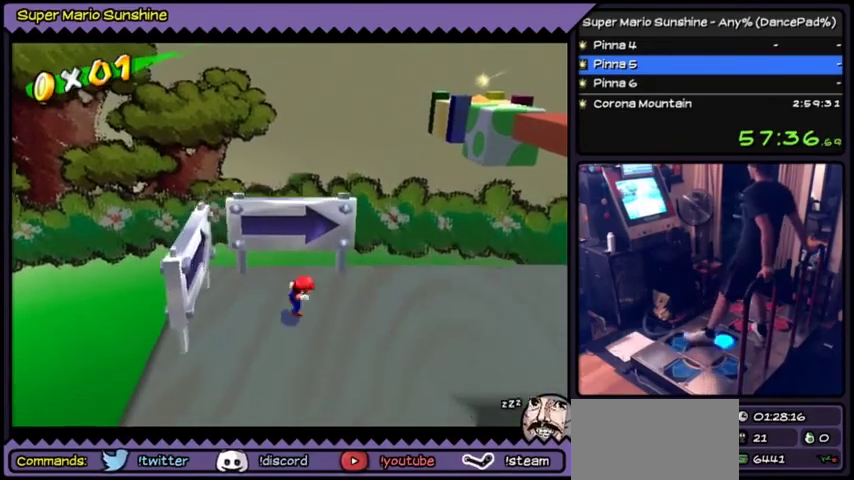
{"buttons": []}
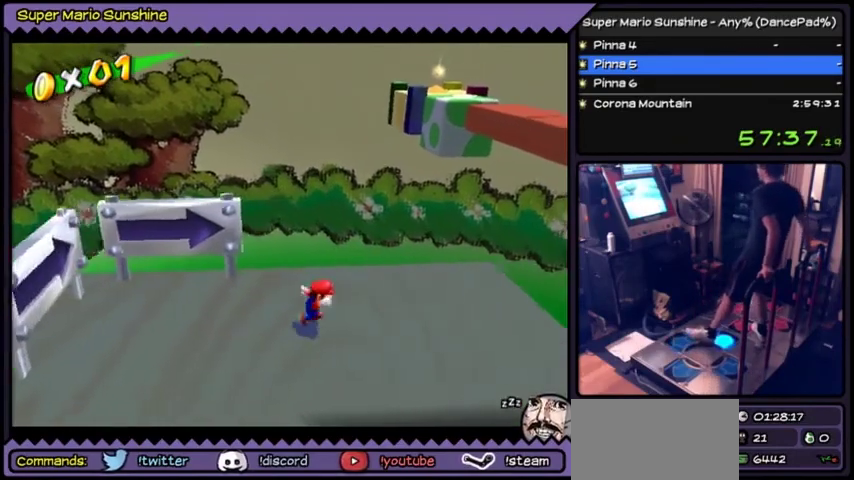
{"buttons": []}
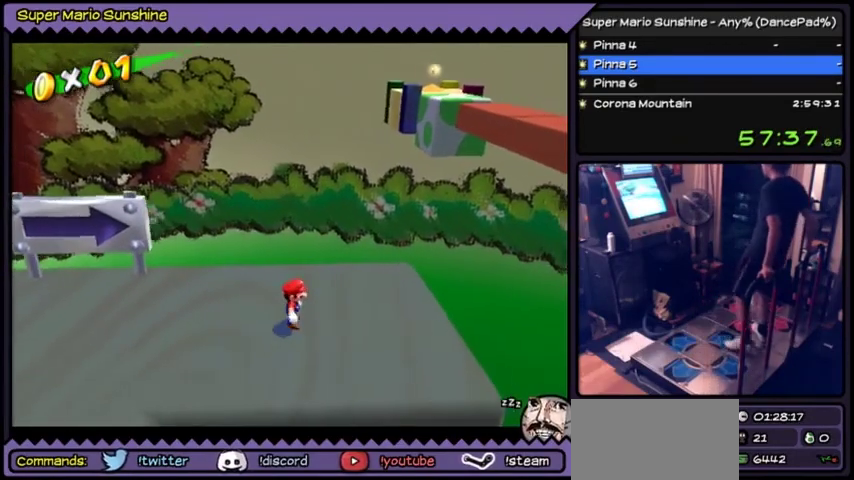
{"buttons": []}
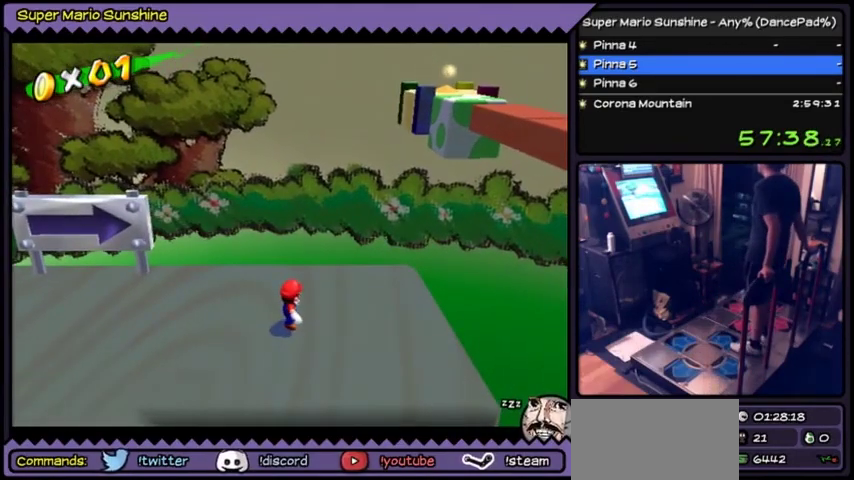
{"buttons": []}
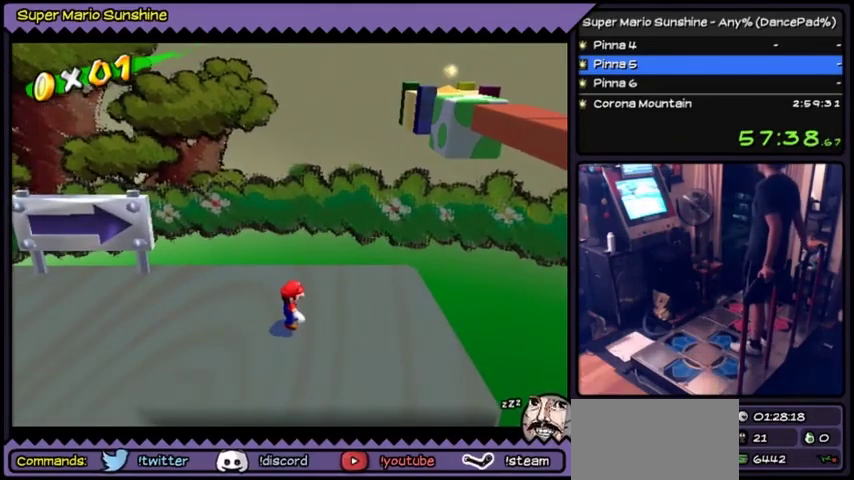
{"buttons": []}
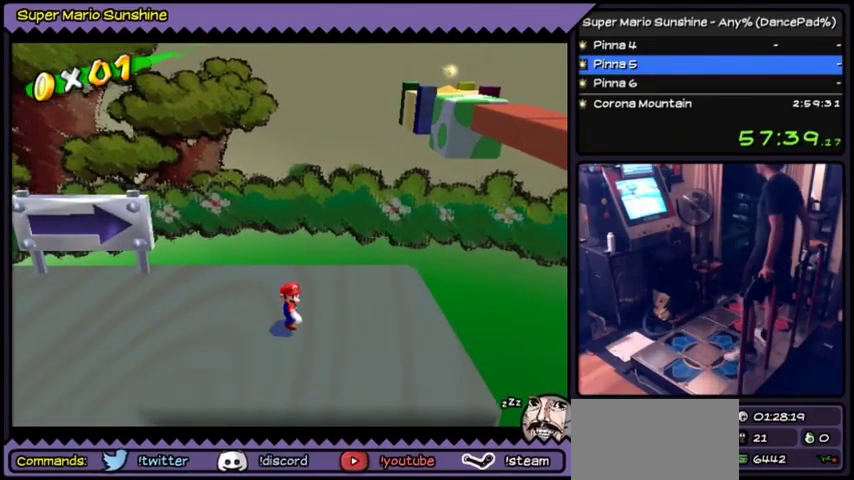
{"buttons": [], "events": [[134, "DPAD_DOWN", "down"], [367, "DPAD_DOWN", "up"]]}